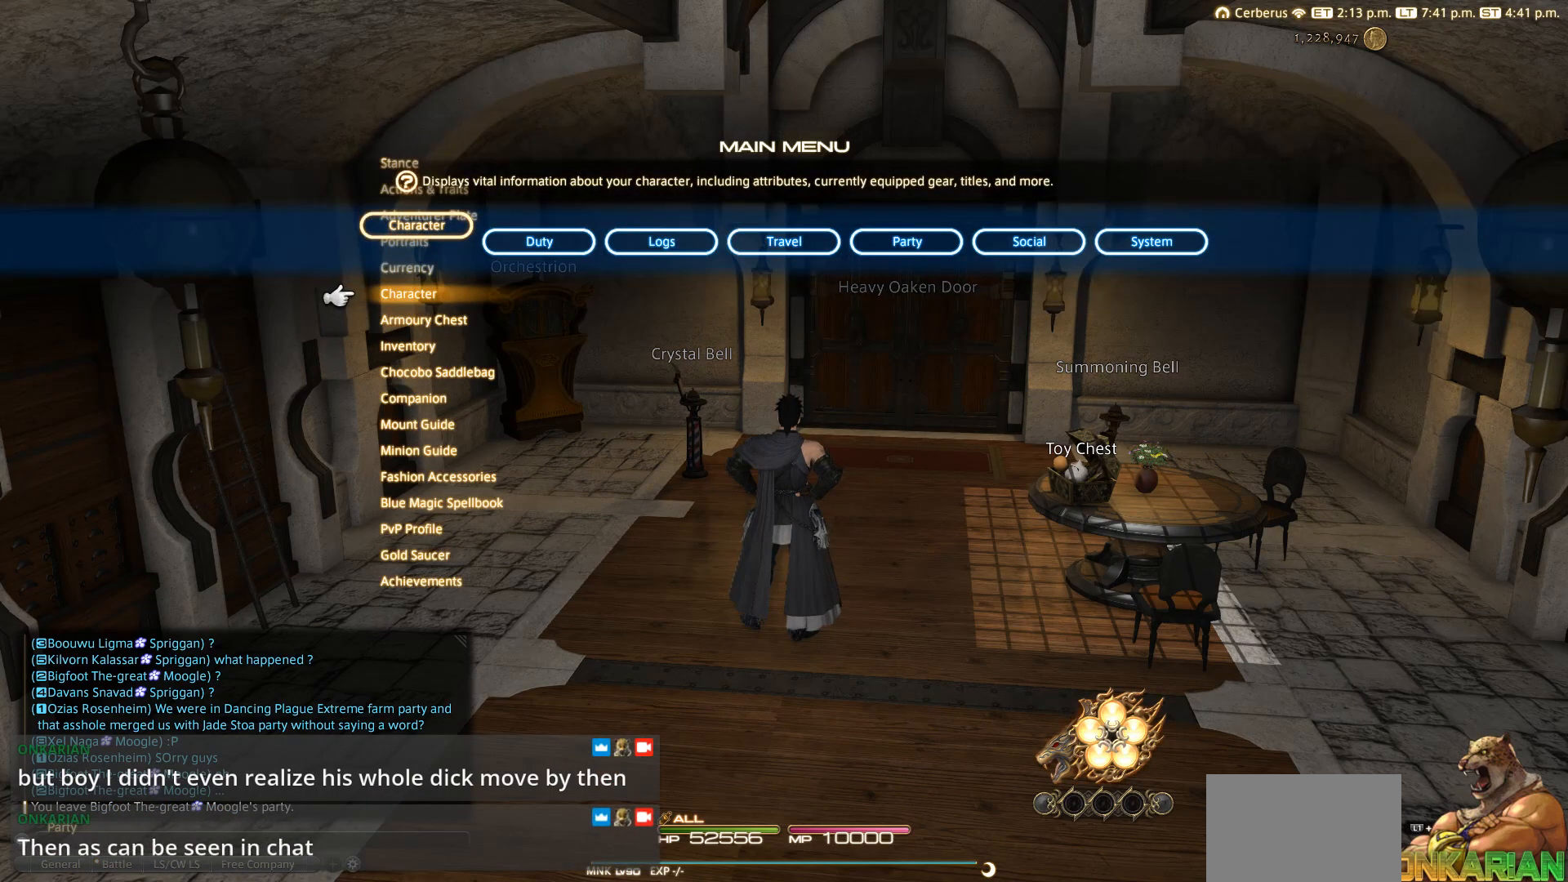
Gameplay with a controller (PlayStation layout); each line is a JSON object with the inputs held at the frame after it. "events" lists button and stick changes between this image and that frame as [ms after this image, input, new state], when the widget could be followed in between. Not read: L3 R3.
{"buttons": [], "left_stick": "center", "right_stick": "center", "events": [[233, "CIRCLE", "down"], [317, "CIRCLE", "up"]]}
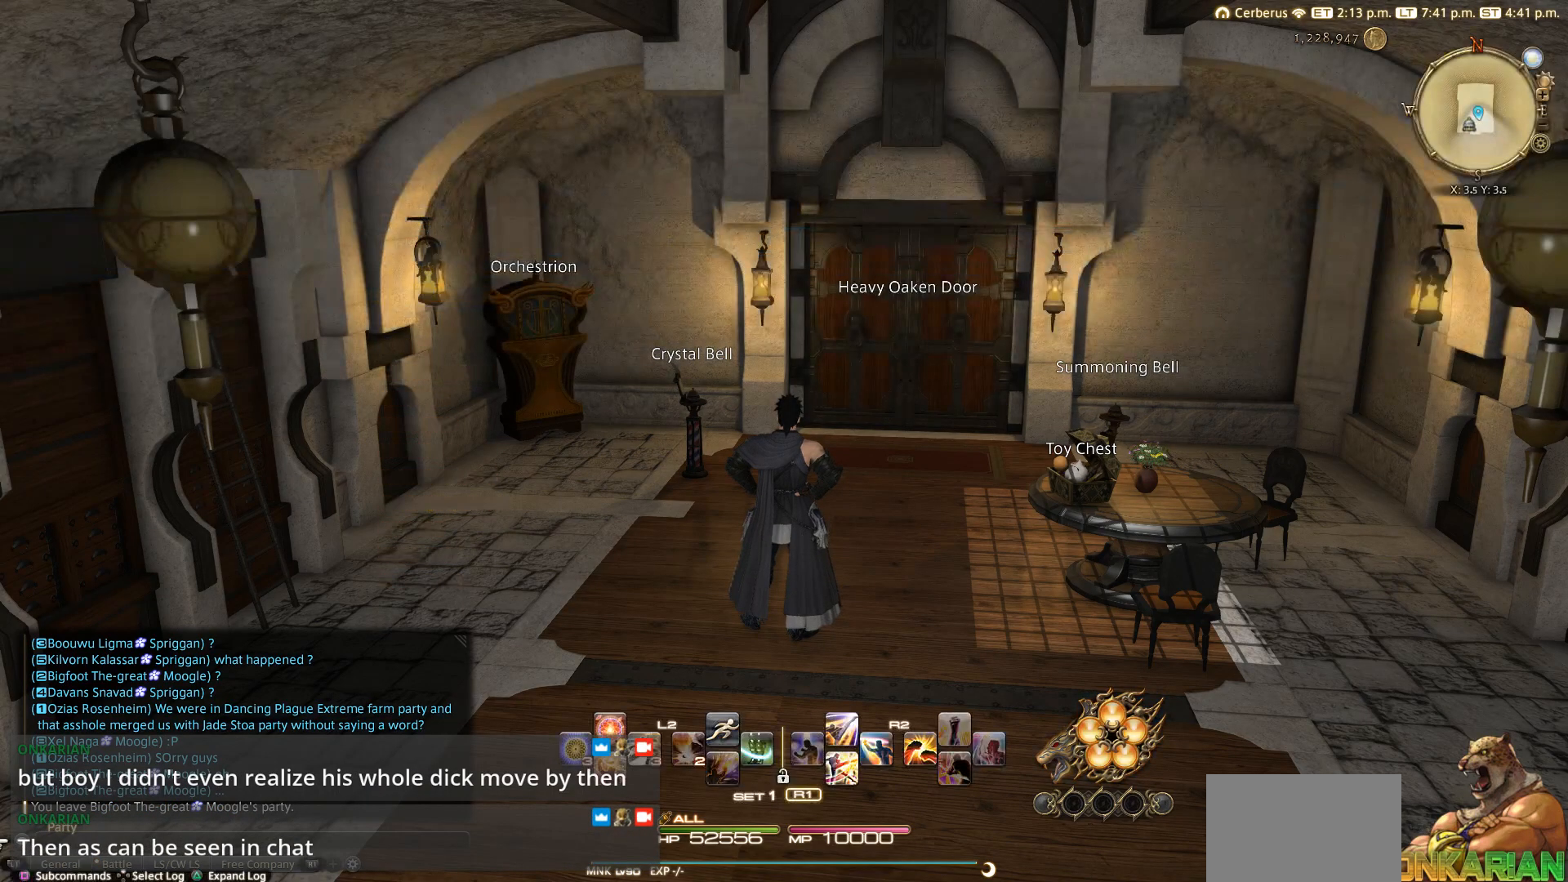
{"buttons": [], "left_stick": "center", "right_stick": "center", "events": [[17, "SELECT", "down"], [133, "SELECT", "up"], [233, "DPAD_UP", "down"], [417, "DPAD_UP", "up"]]}
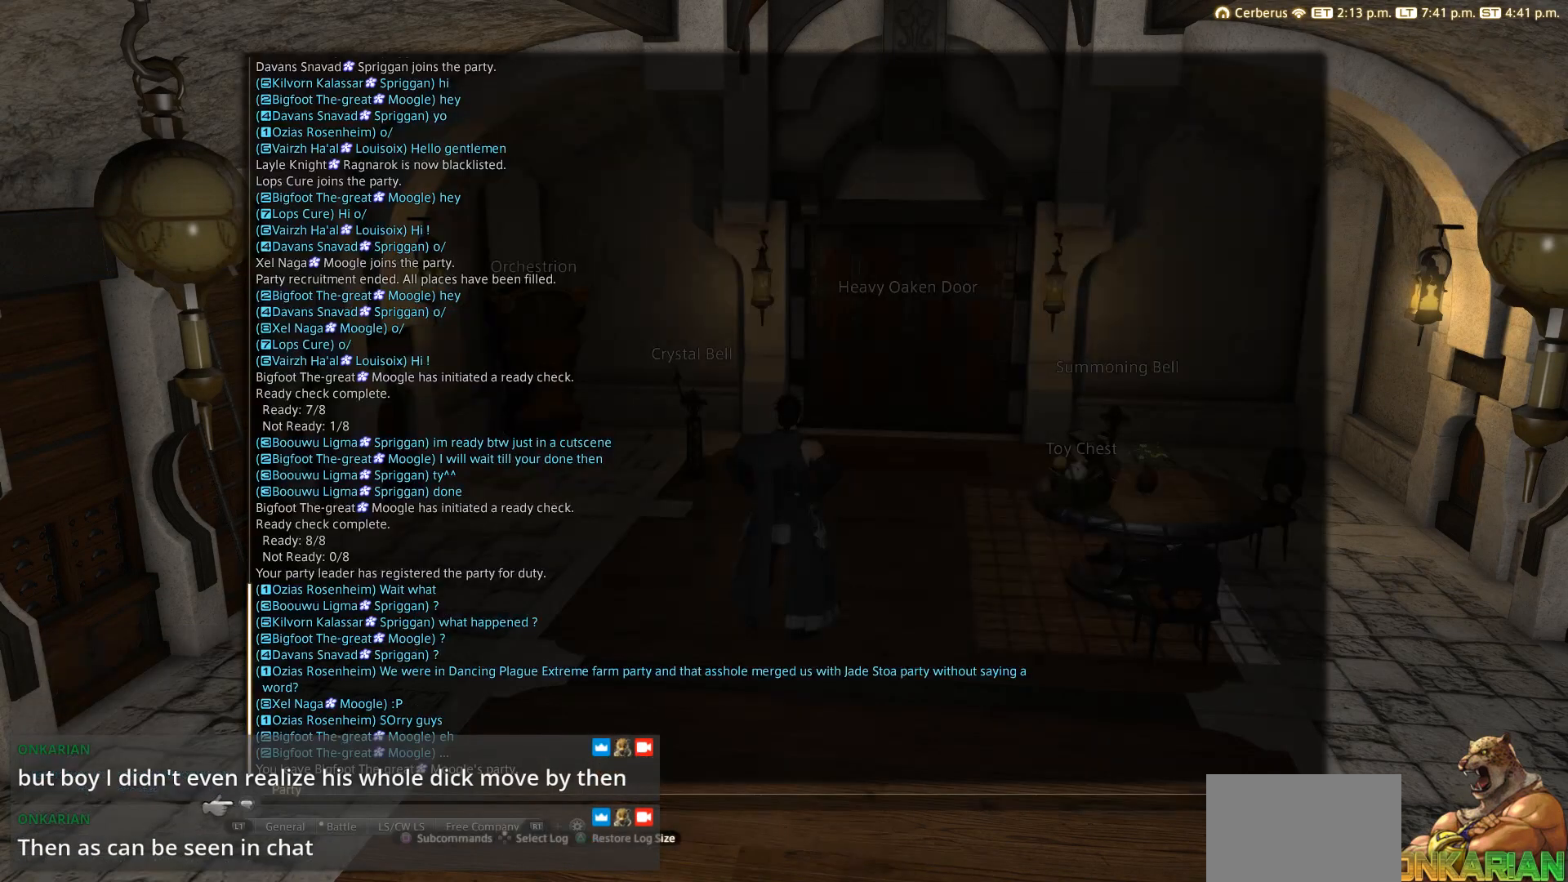
{"buttons": ["DPAD_UP"], "left_stick": "center", "right_stick": "center", "events": [[17, "TRIANGLE", "down"], [83, "DPAD_UP", "down"], [83, "TRIANGLE", "up"]]}
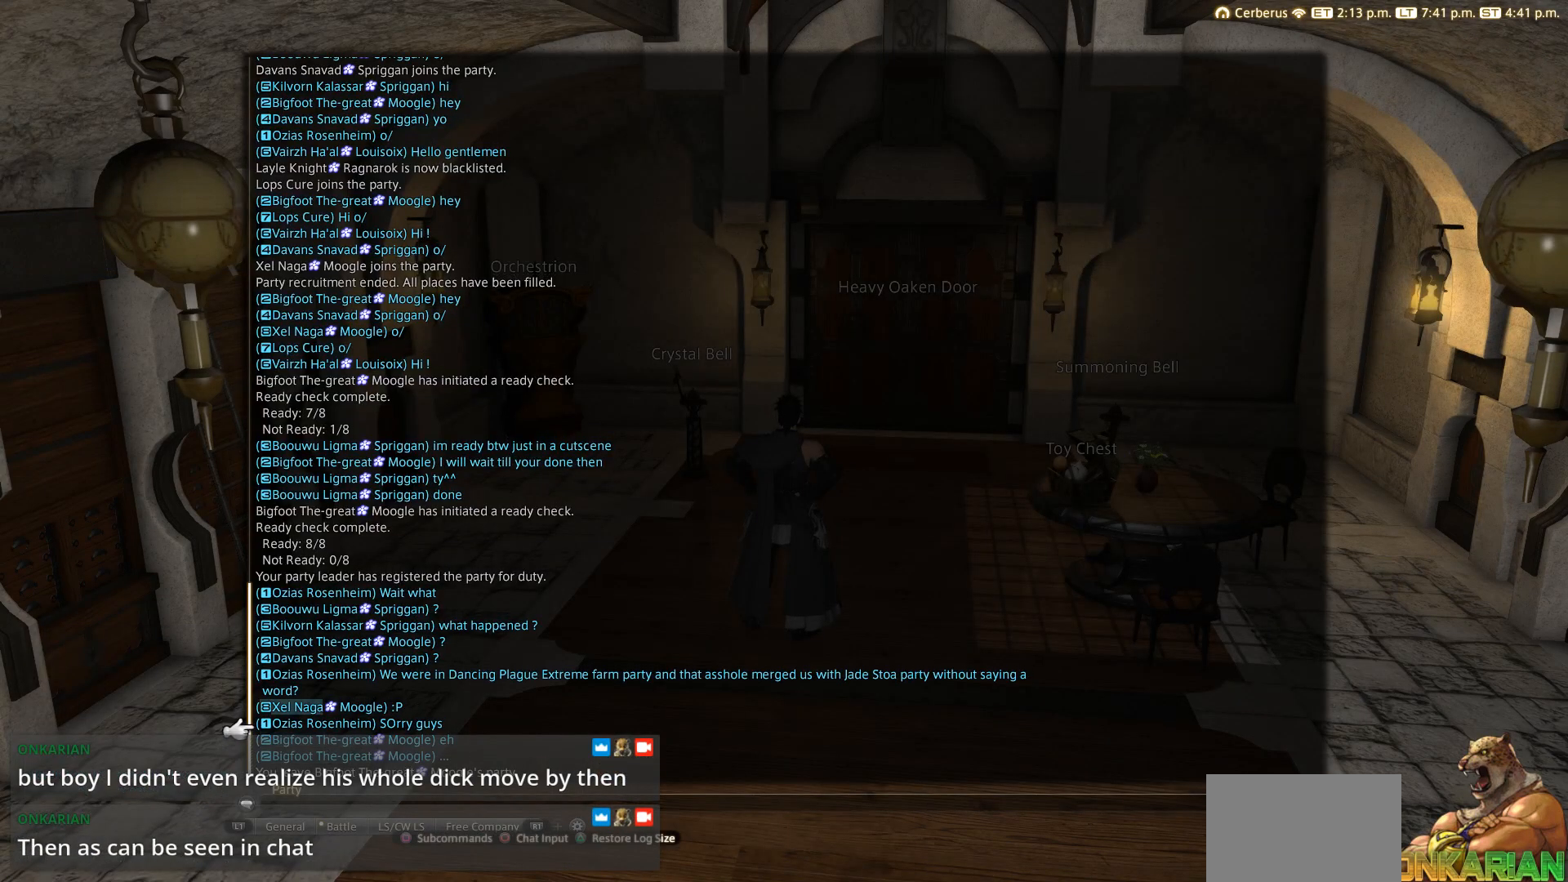
{"buttons": ["DPAD_UP"], "left_stick": "center", "right_stick": "center", "events": []}
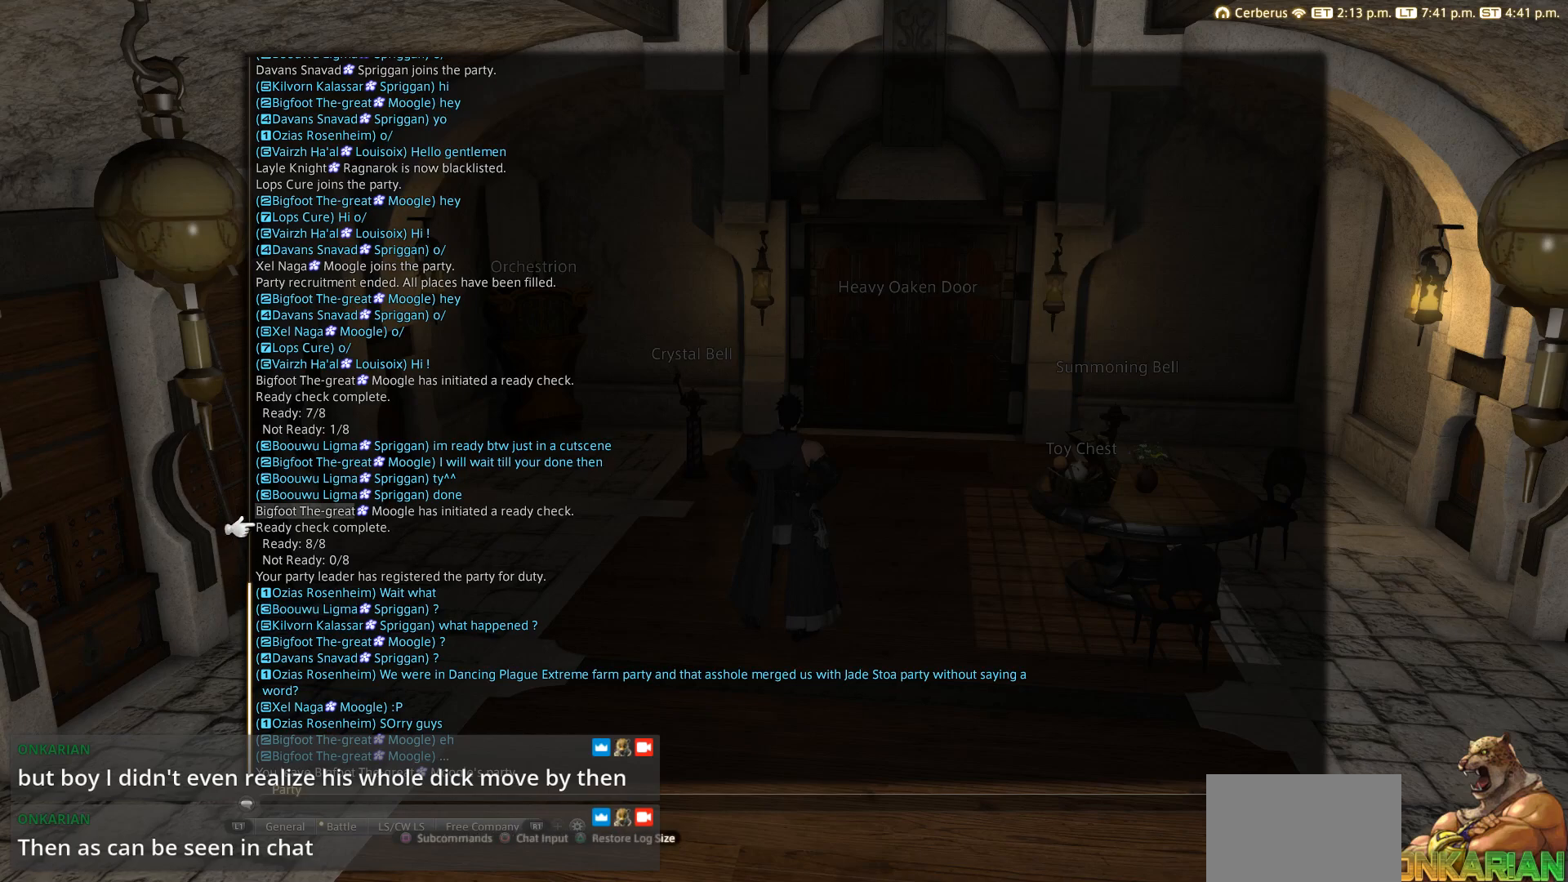
{"buttons": ["DPAD_UP"], "left_stick": "center", "right_stick": "center", "events": []}
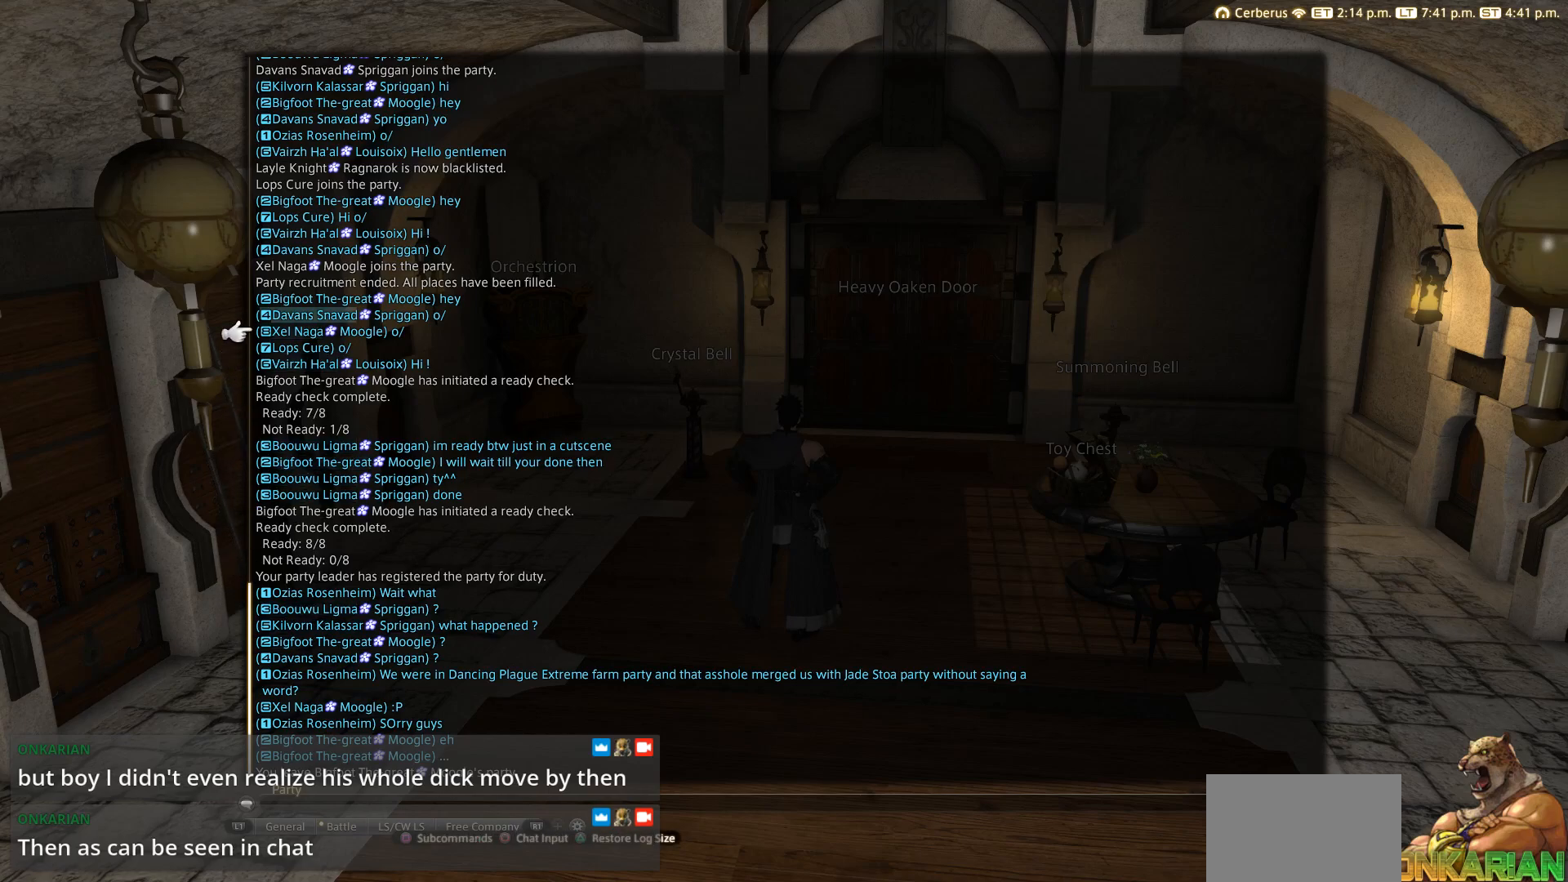
{"buttons": ["DPAD_UP"], "left_stick": "center", "right_stick": "center", "events": []}
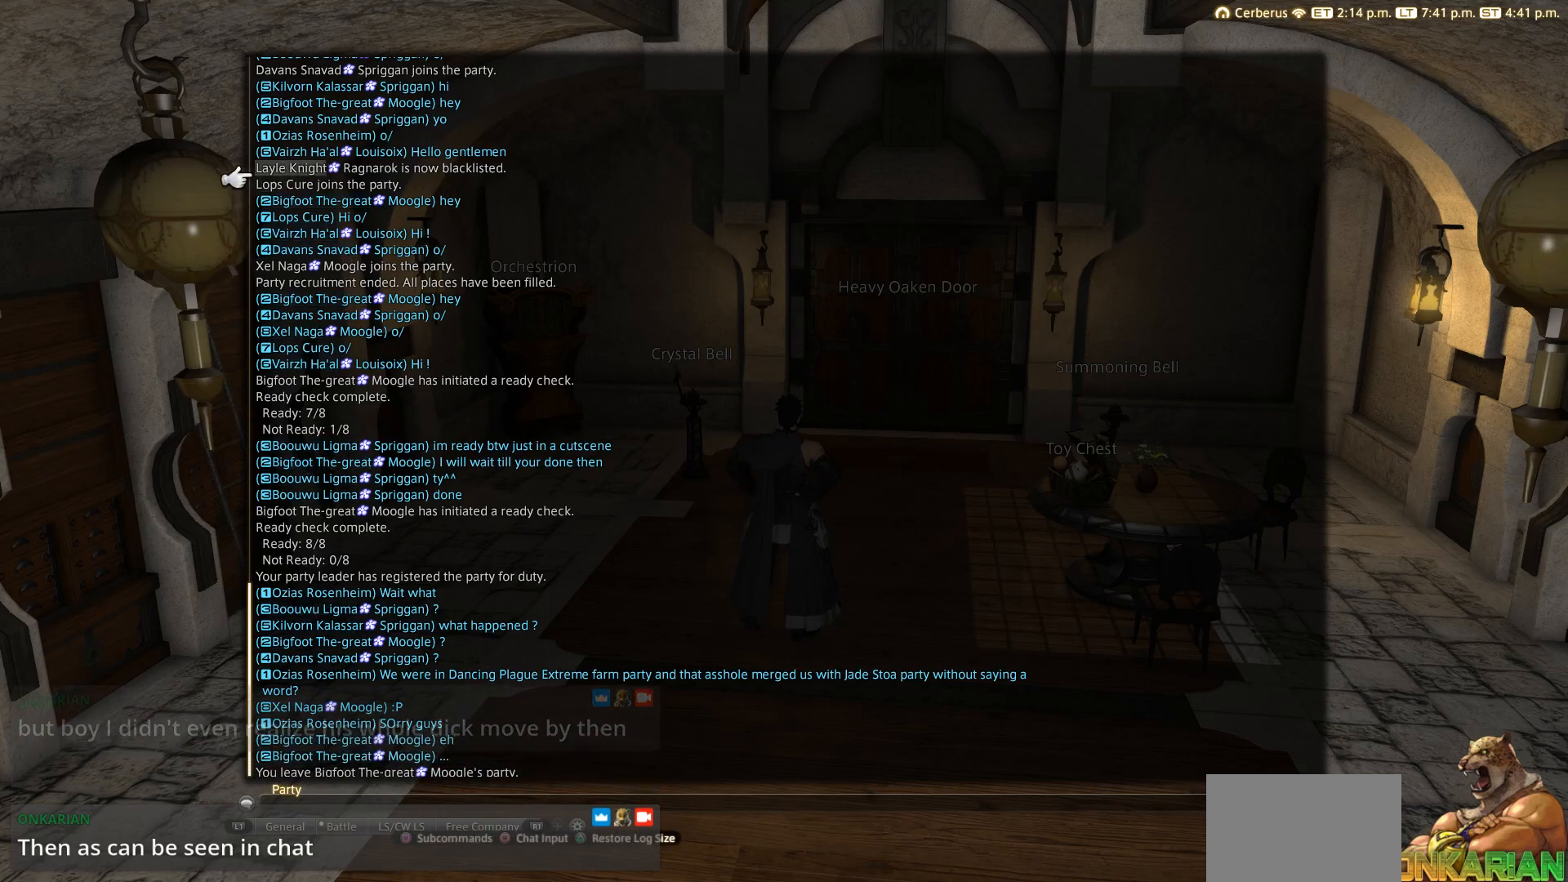
{"buttons": ["DPAD_UP"], "left_stick": "center", "right_stick": "center", "events": []}
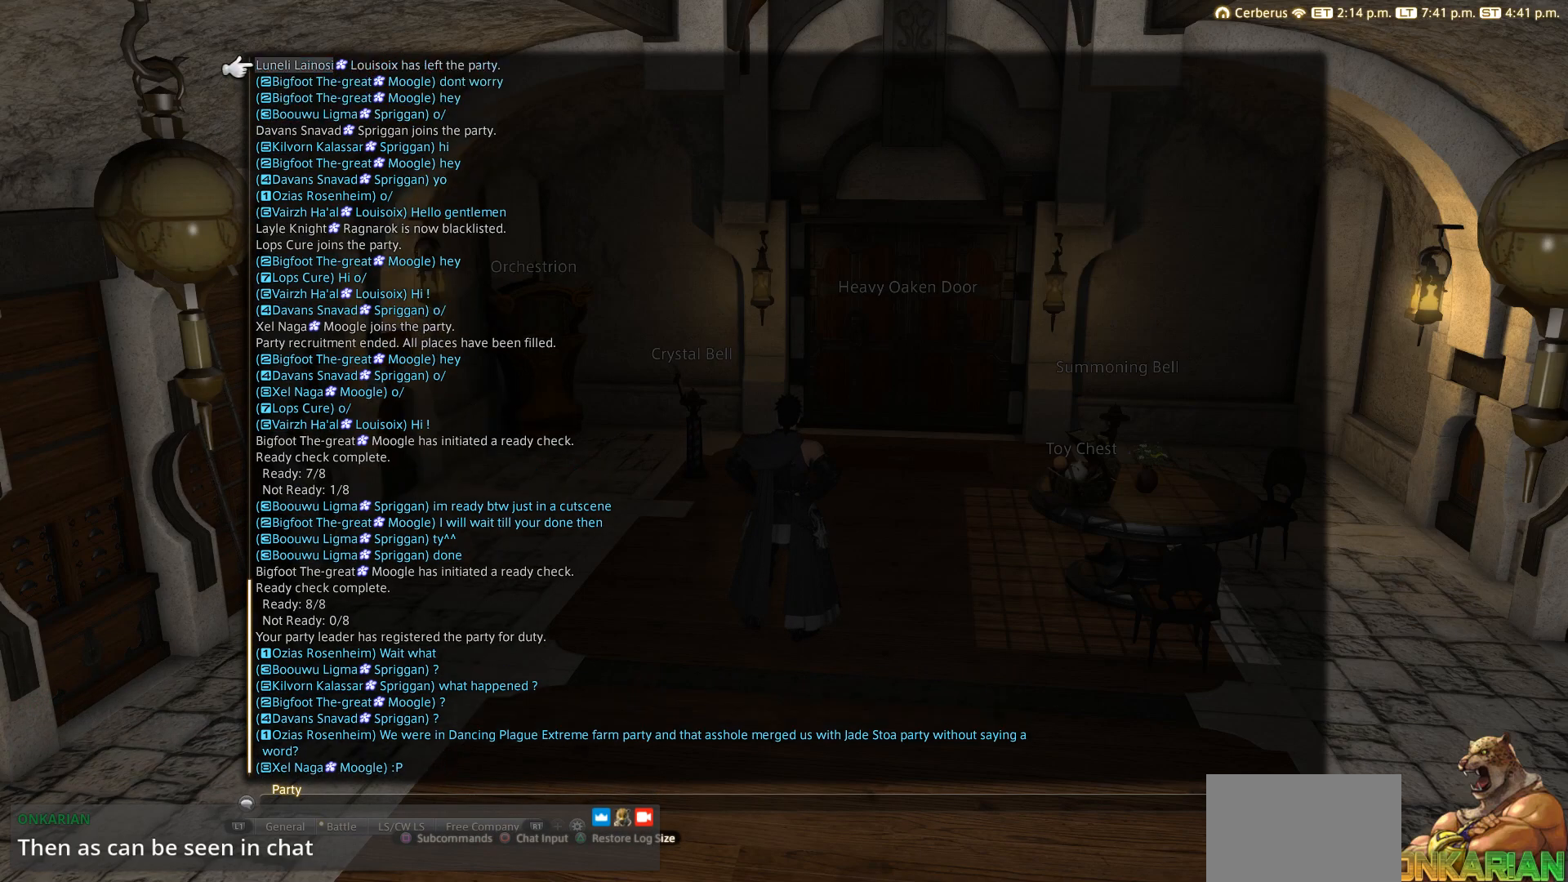
{"buttons": ["DPAD_UP"], "left_stick": "center", "right_stick": "center", "events": []}
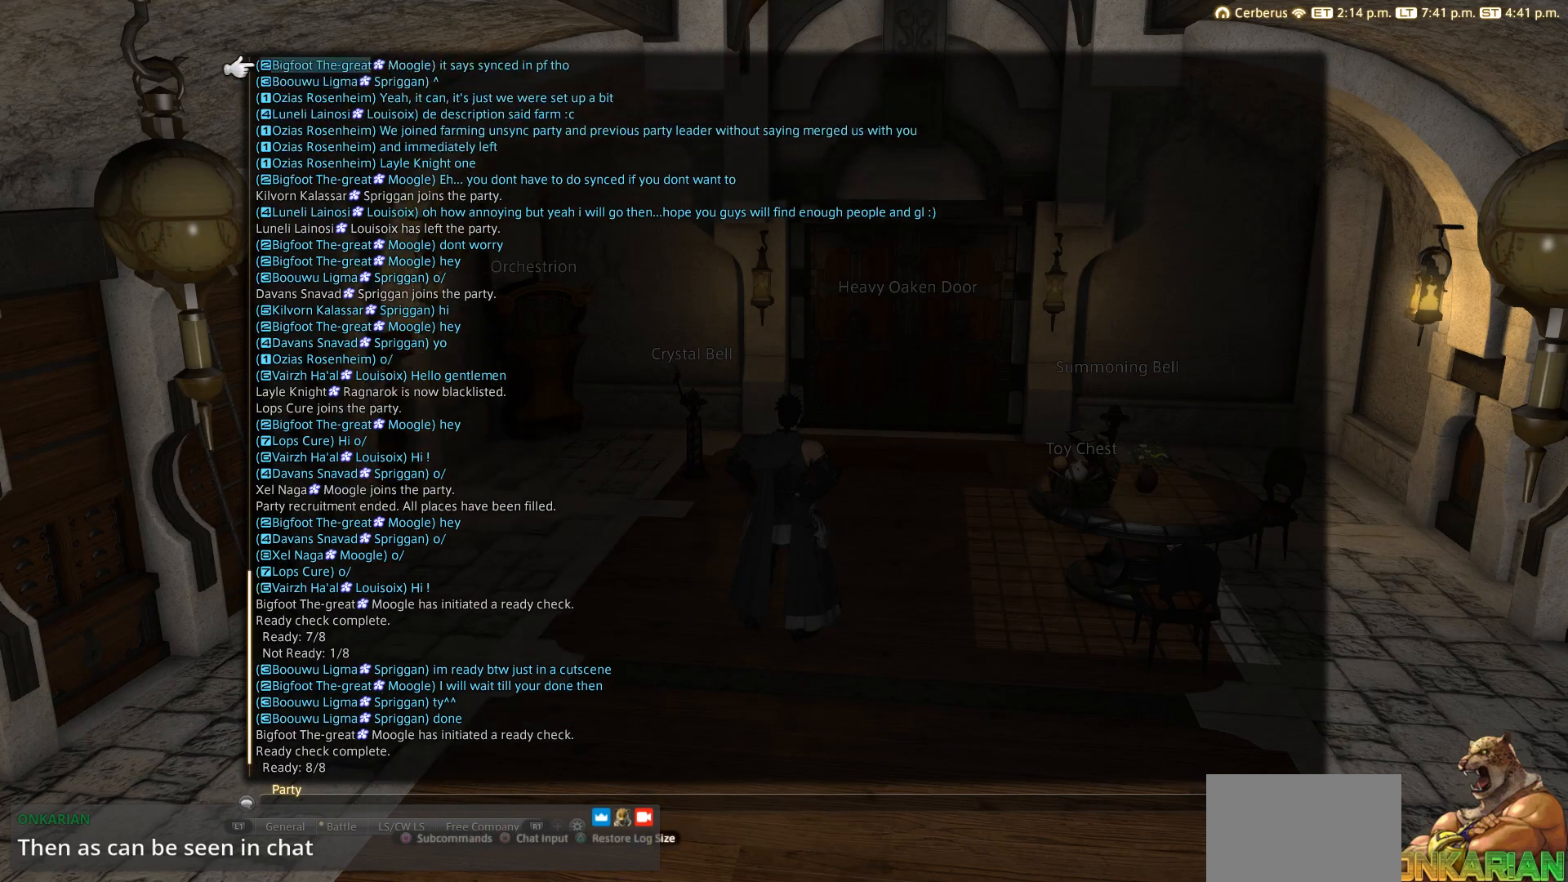
{"buttons": ["DPAD_UP"], "left_stick": "center", "right_stick": "center", "events": []}
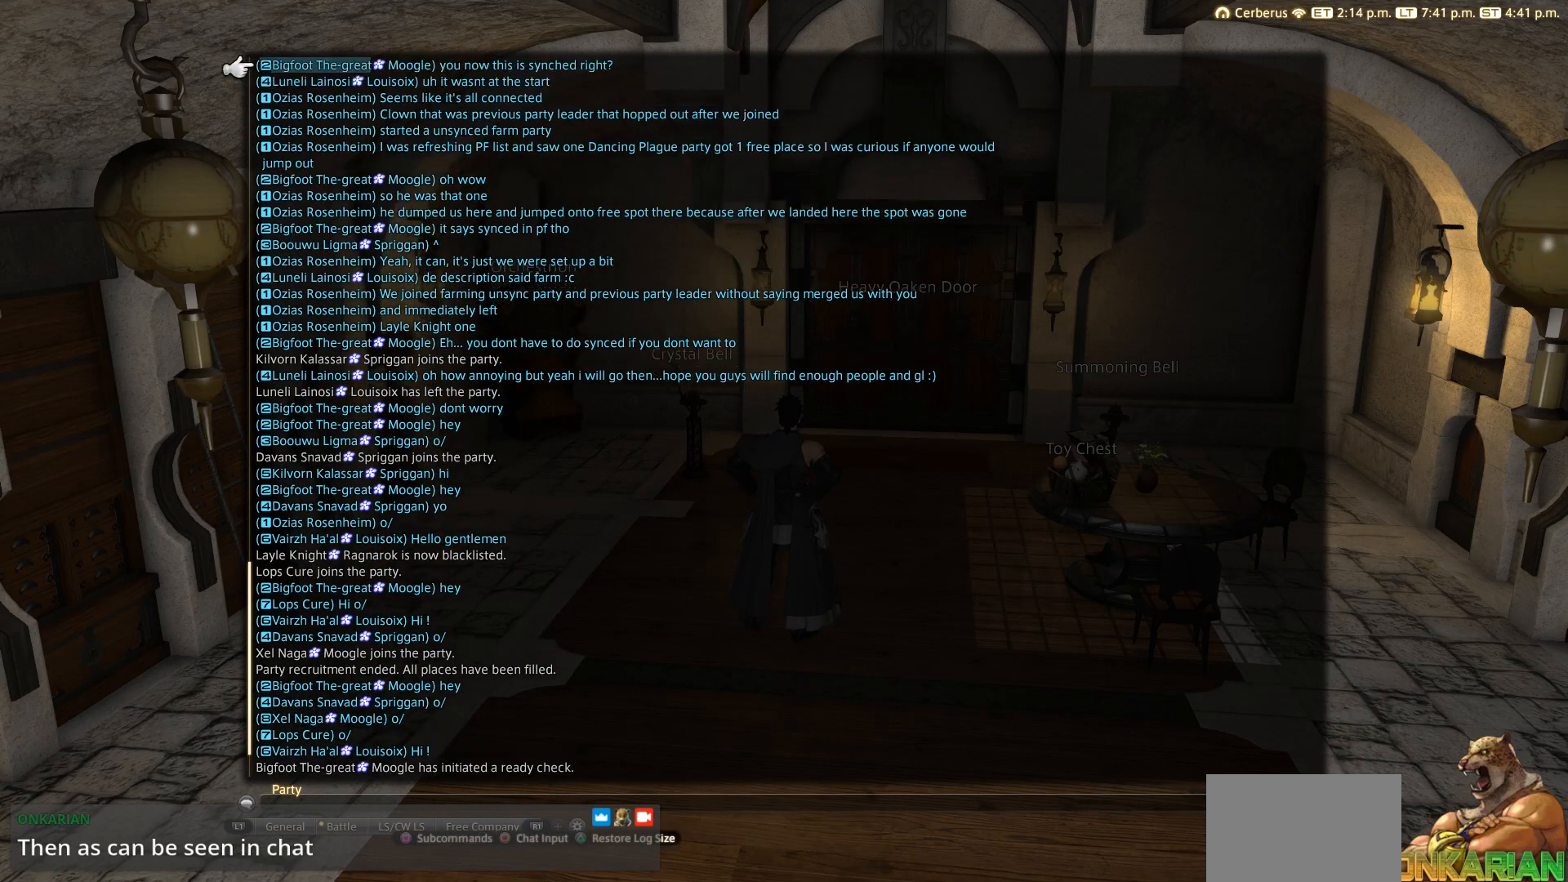
{"buttons": [], "left_stick": "center", "right_stick": "center", "events": [[417, "DPAD_UP", "up"]]}
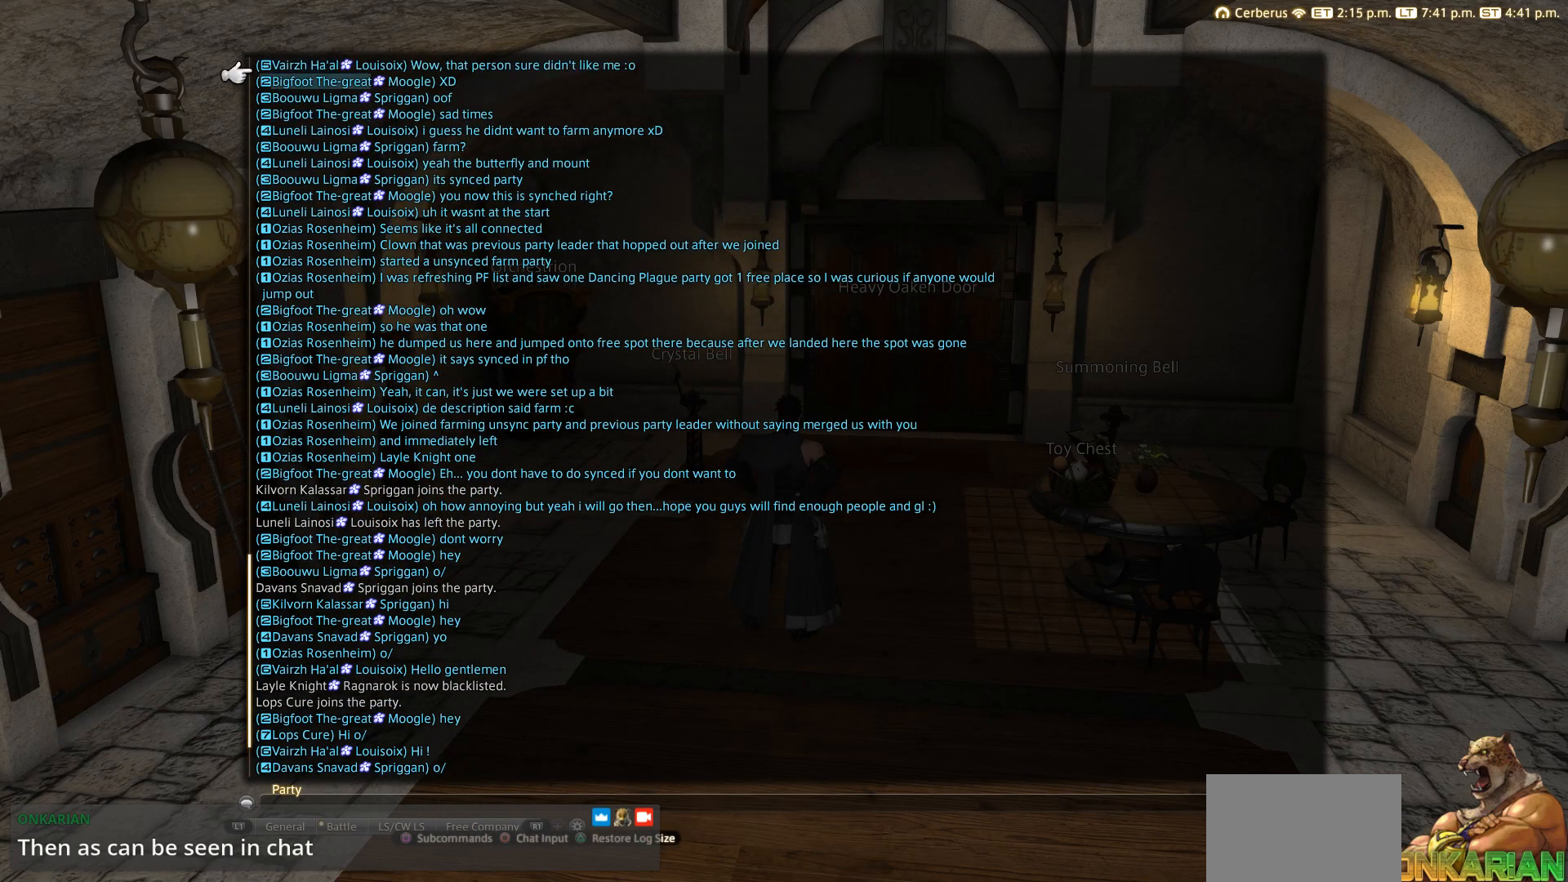
{"buttons": ["DPAD_DOWN"], "left_stick": "center", "right_stick": "center", "events": [[17, "DPAD_DOWN", "down"]]}
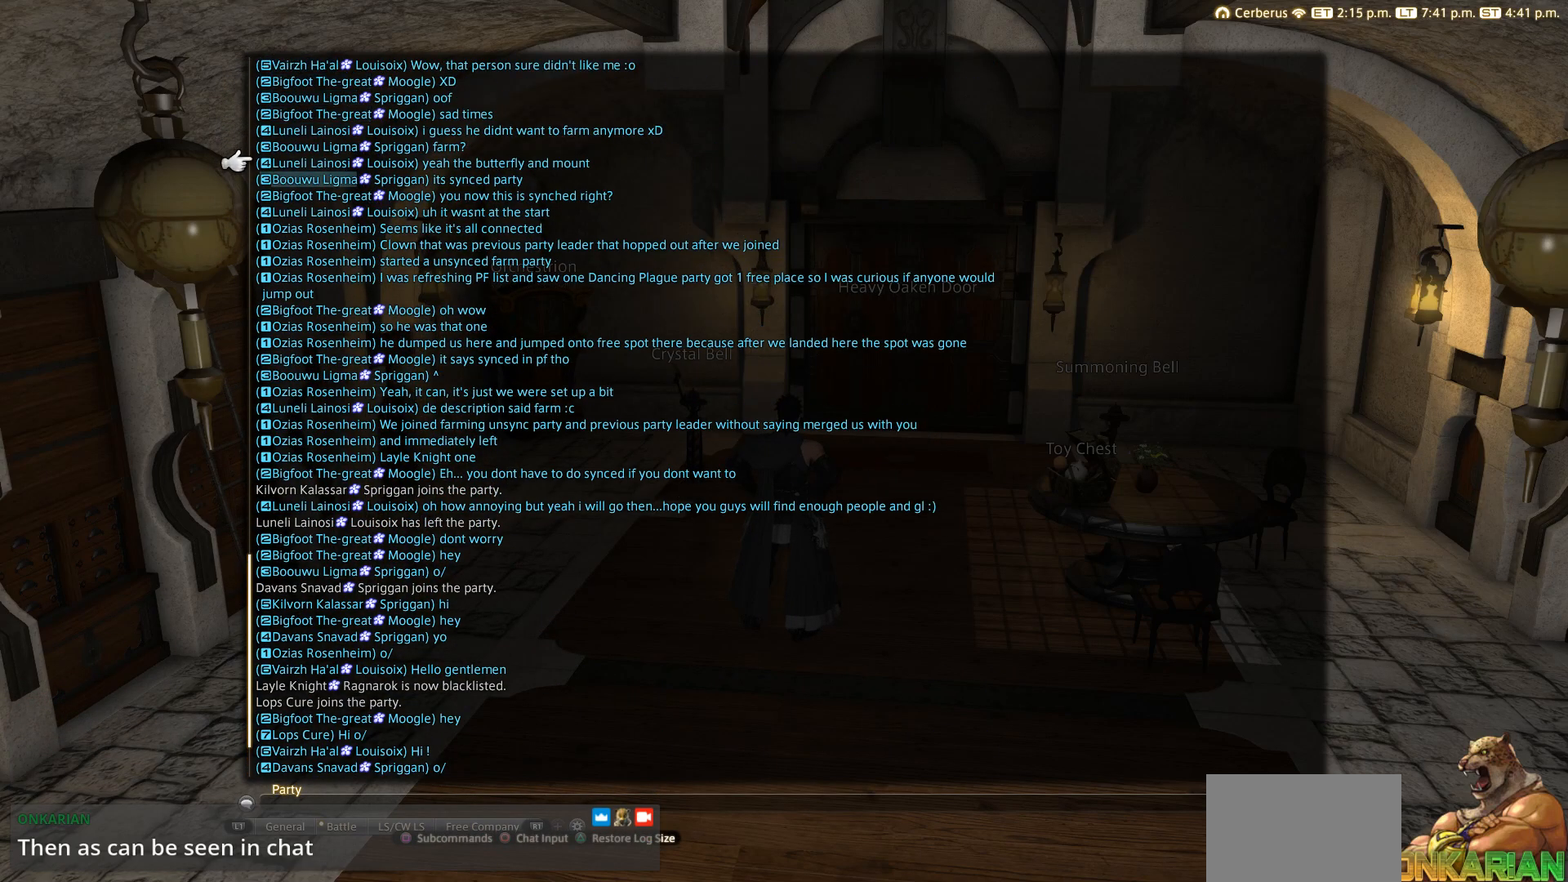
{"buttons": ["DPAD_UP"], "left_stick": "center", "right_stick": "center", "events": [[317, "DPAD_DOWN", "up"], [433, "DPAD_UP", "down"]]}
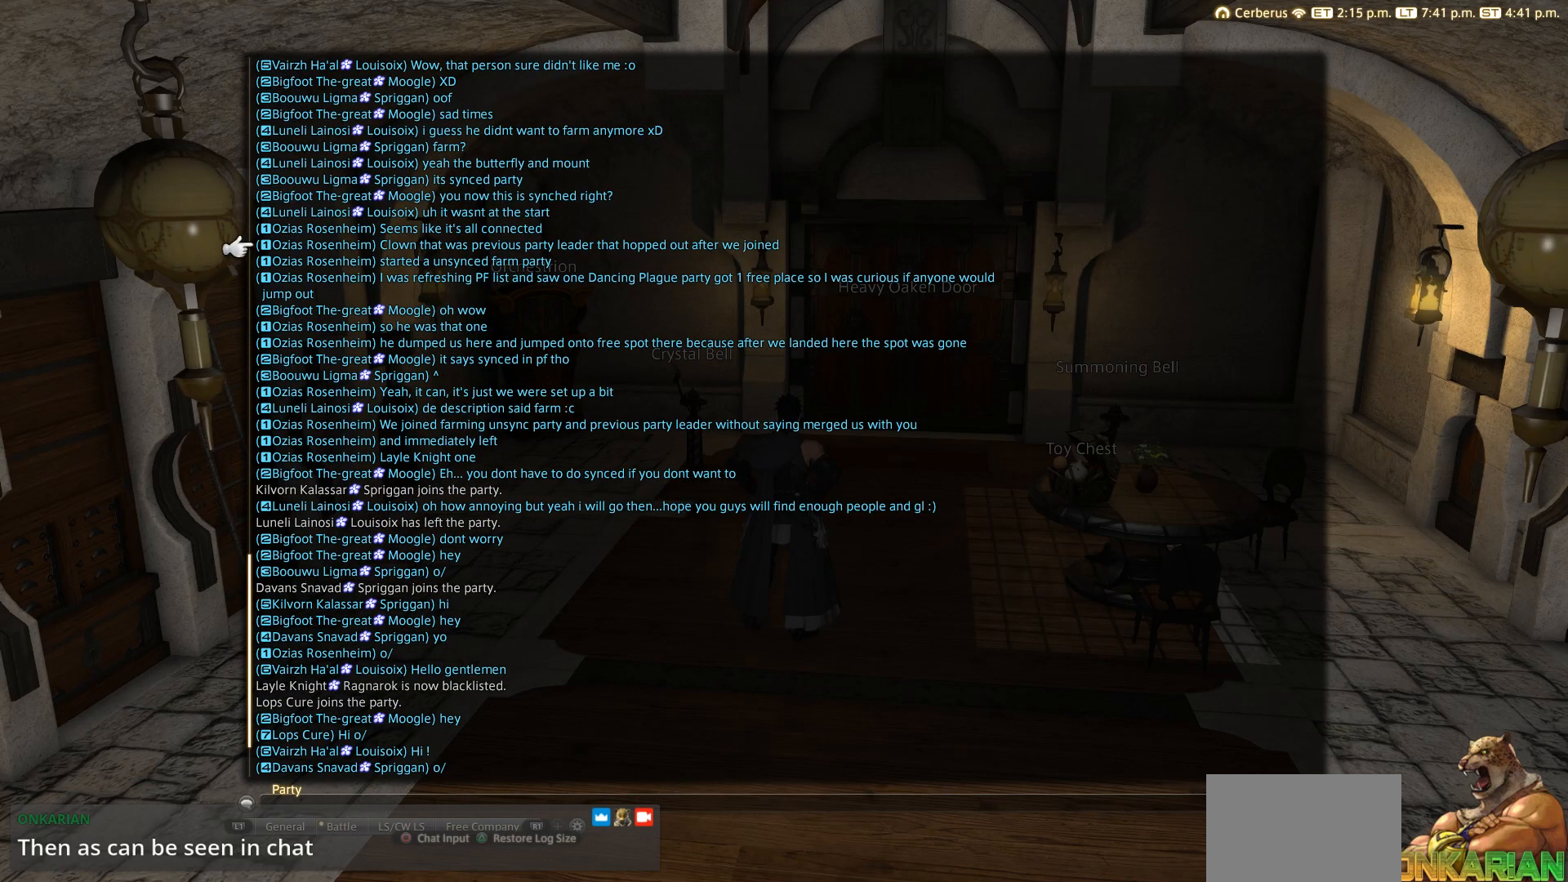
{"buttons": [], "left_stick": "center", "right_stick": "center", "events": [[17, "DPAD_UP", "up"], [117, "DPAD_UP", "down"], [317, "DPAD_UP", "up"]]}
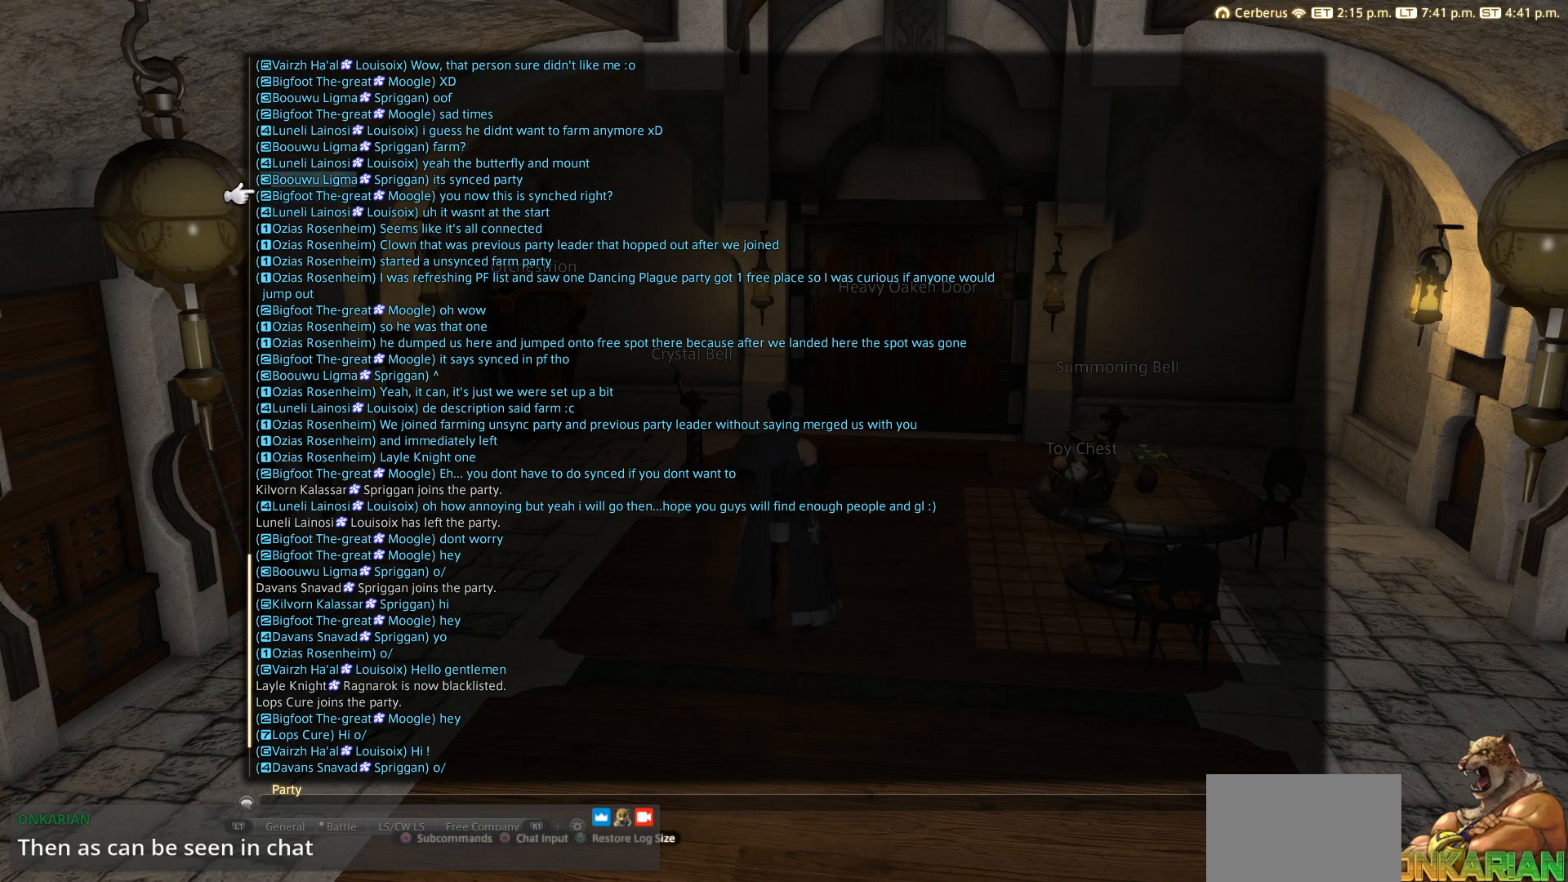
{"buttons": ["DPAD_UP"], "left_stick": "center", "right_stick": "center", "events": [[17, "DPAD_UP", "down"], [217, "DPAD_UP", "up"], [417, "DPAD_UP", "down"]]}
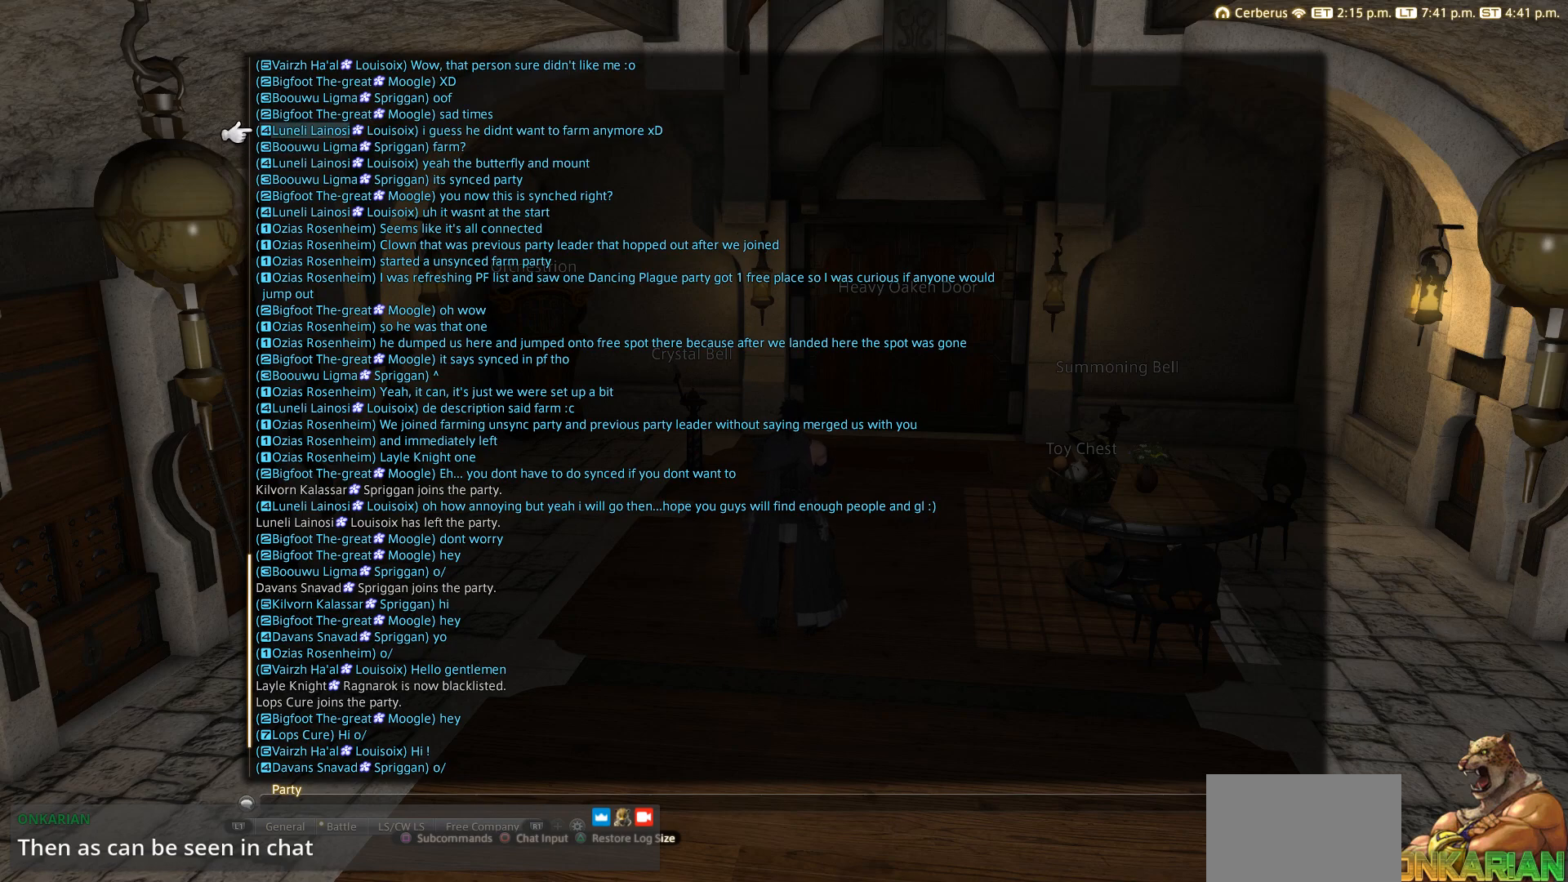
{"buttons": [], "left_stick": "center", "right_stick": "center", "events": [[17, "DPAD_UP", "up"], [217, "DPAD_UP", "down"], [417, "DPAD_UP", "up"]]}
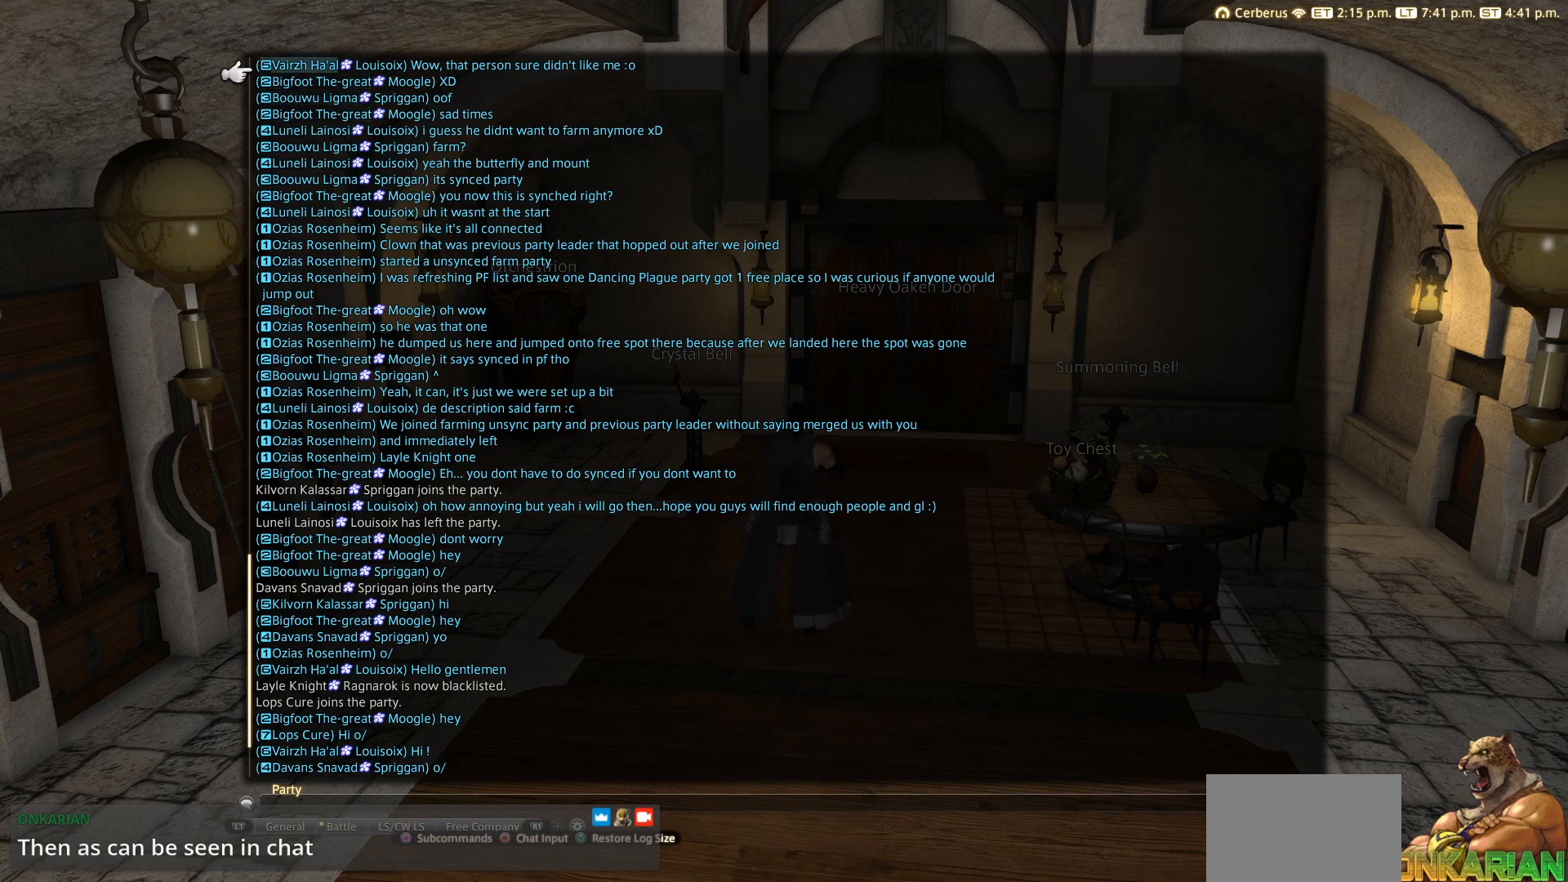
{"buttons": ["DPAD_DOWN"], "left_stick": "center", "right_stick": "center", "events": [[333, "DPAD_DOWN", "down"]]}
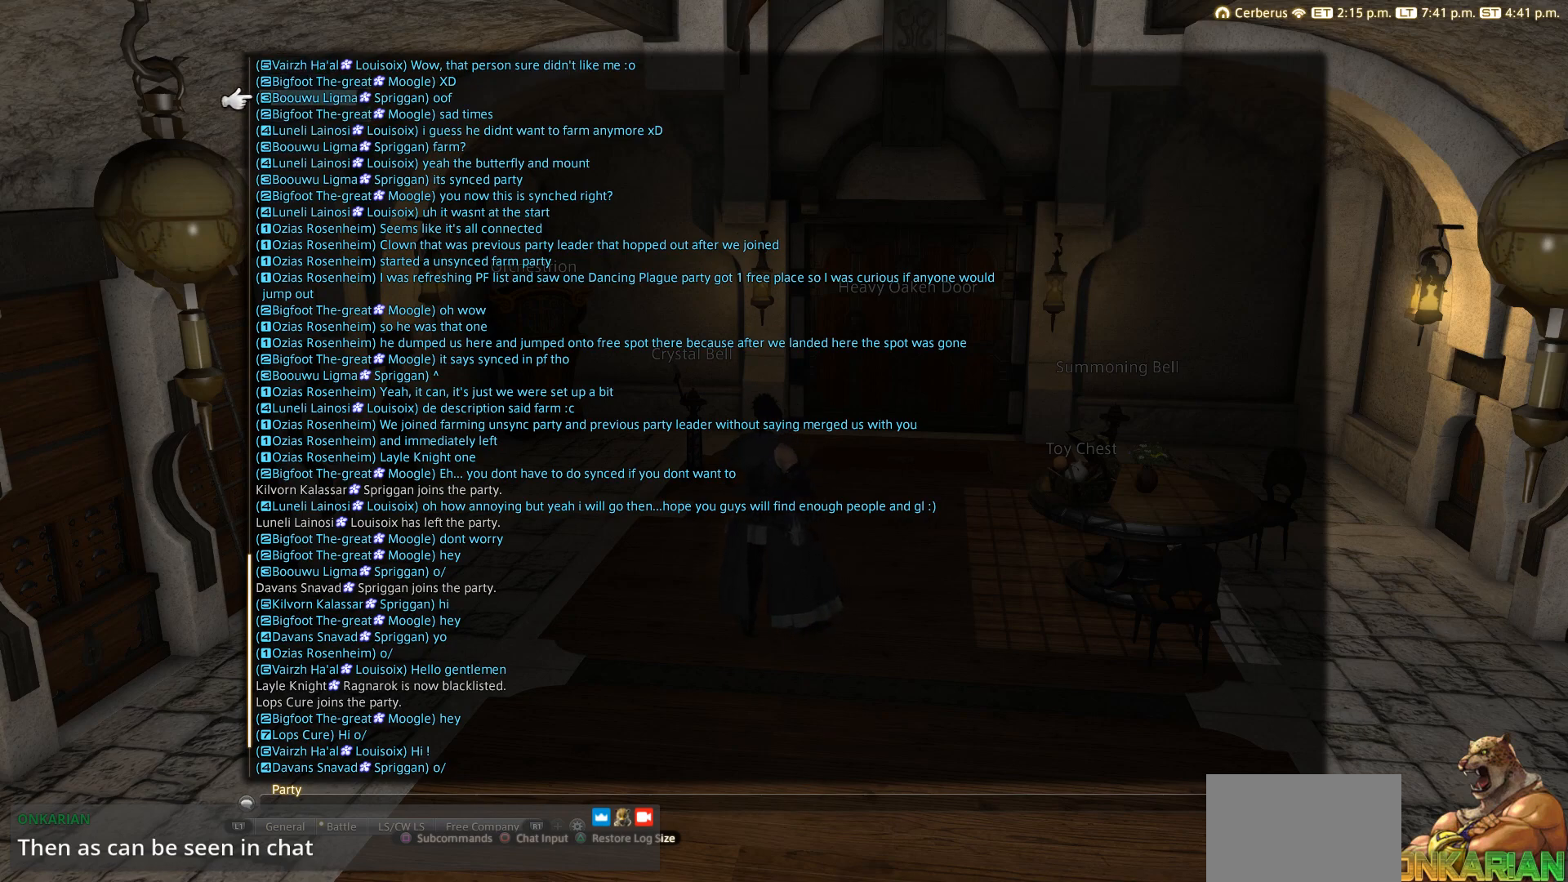
{"buttons": [], "left_stick": "center", "right_stick": "center", "events": [[17, "DPAD_DOWN", "up"], [217, "DPAD_DOWN", "down"], [317, "DPAD_DOWN", "up"]]}